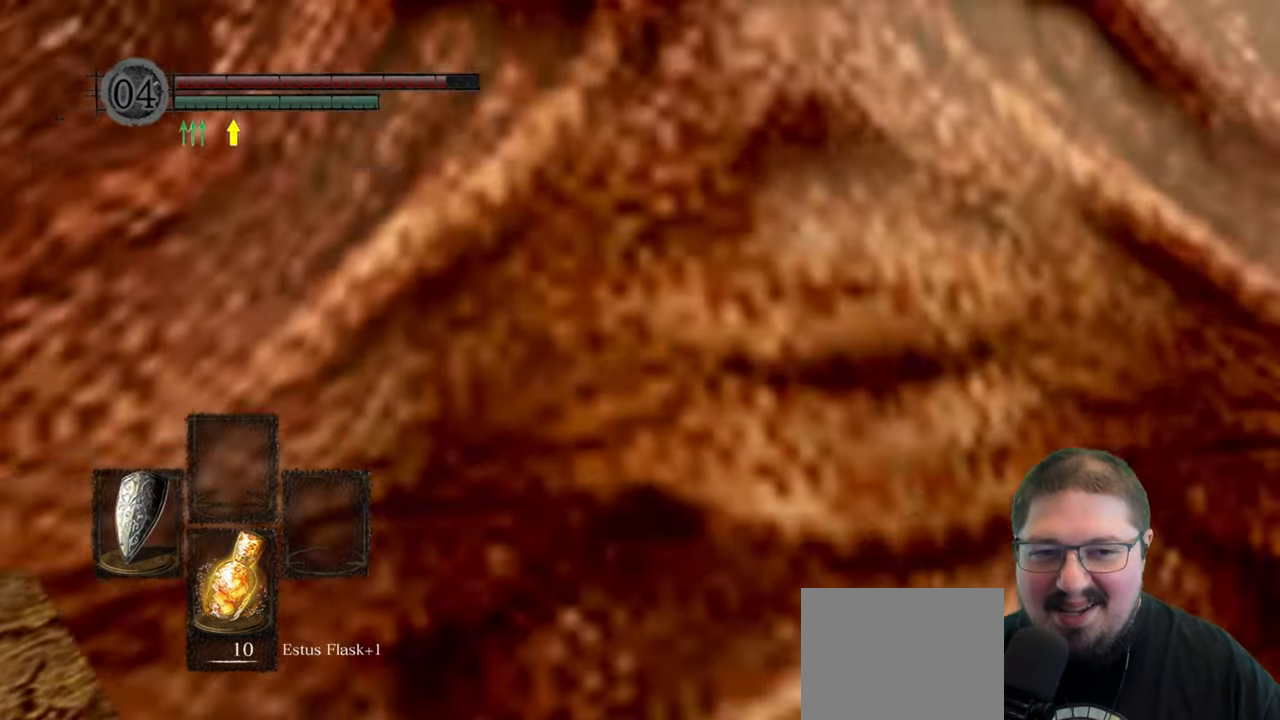
Gameplay with a controller (Xbox layout); each line is a JSON object with the inputs held at the frame after it. "events" lists button and stick changes between this image and that frame as [ms after this image, input, new state], when the widget could be followed in between.
{"buttons": [], "left_stick": "up", "right_stick": "up-right"}
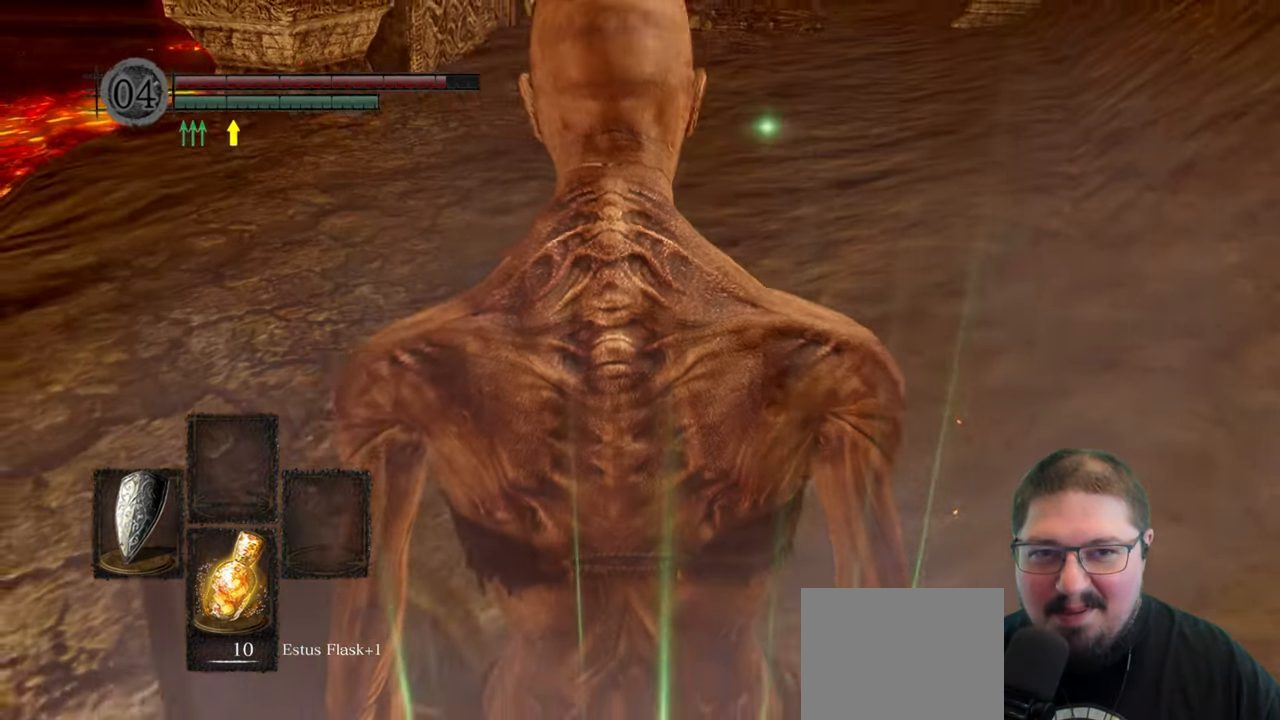
{"buttons": [], "left_stick": "up", "right_stick": "center", "events": [[167, "right_stick", "center"]]}
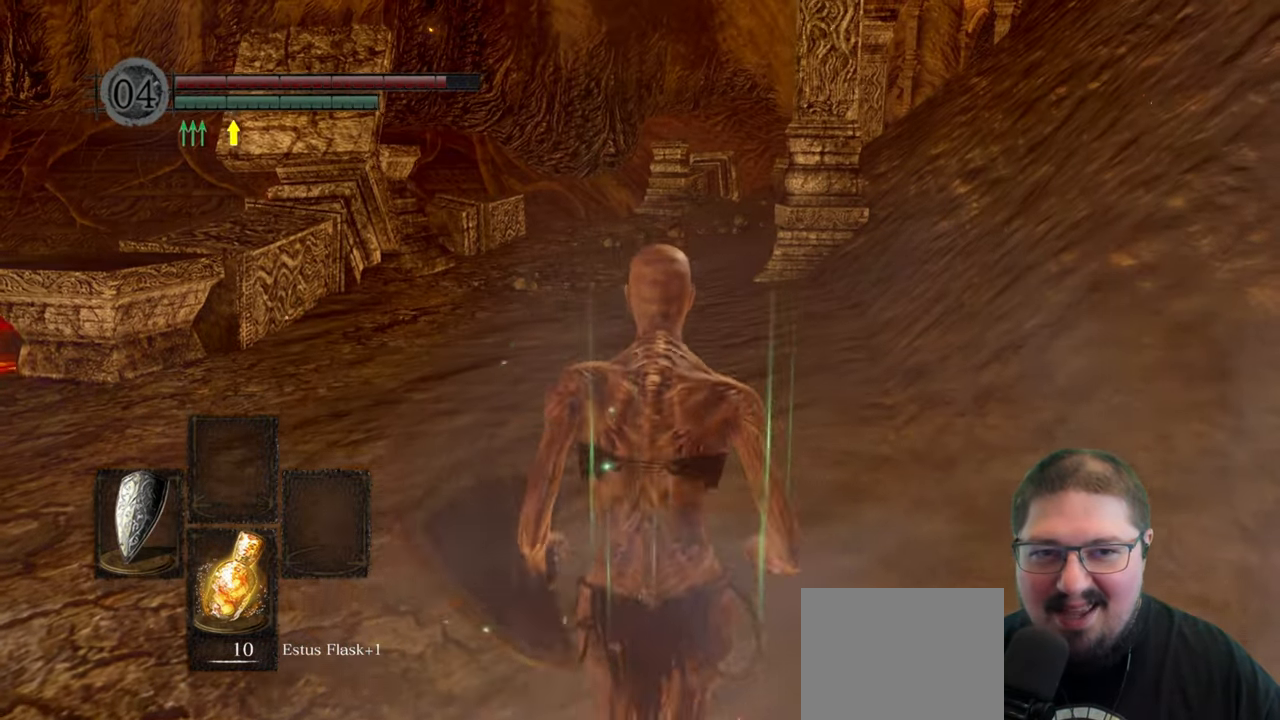
{"buttons": [], "left_stick": "up", "right_stick": "center", "events": [[17, "X", "down"], [133, "X", "up"]]}
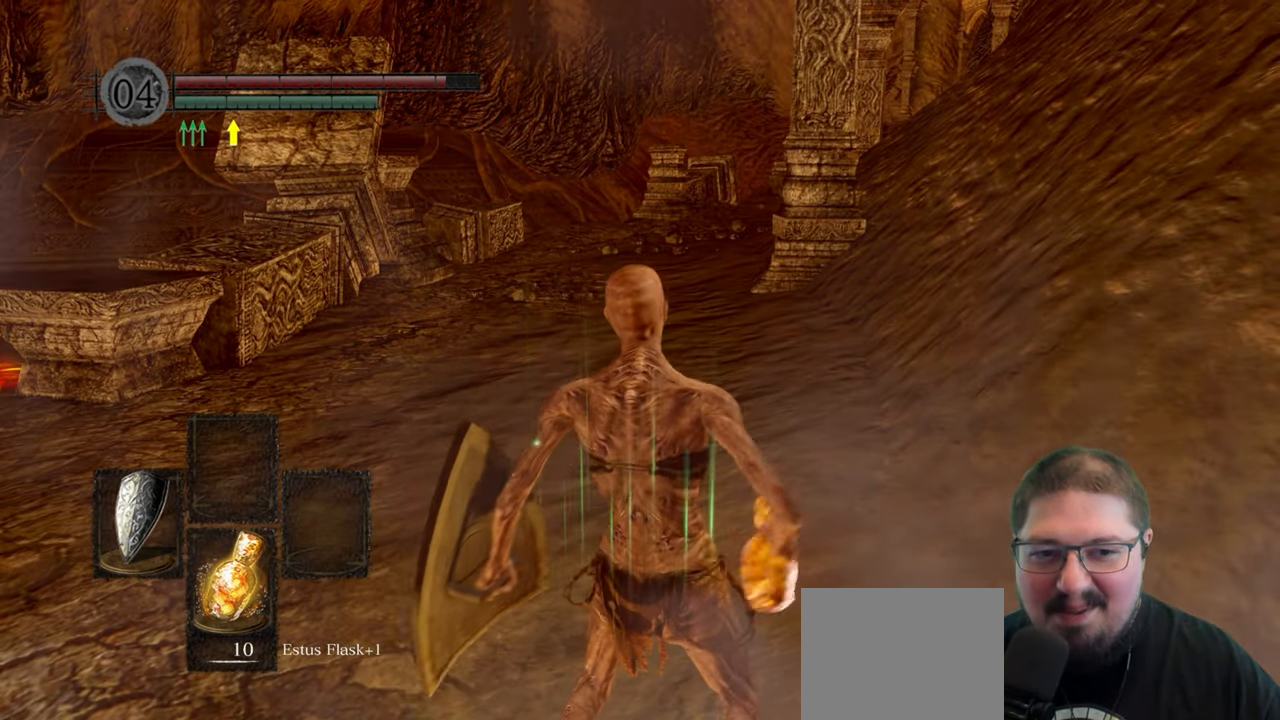
{"buttons": [], "left_stick": "up", "right_stick": "up-right", "events": [[367, "right_stick", "up-right"]]}
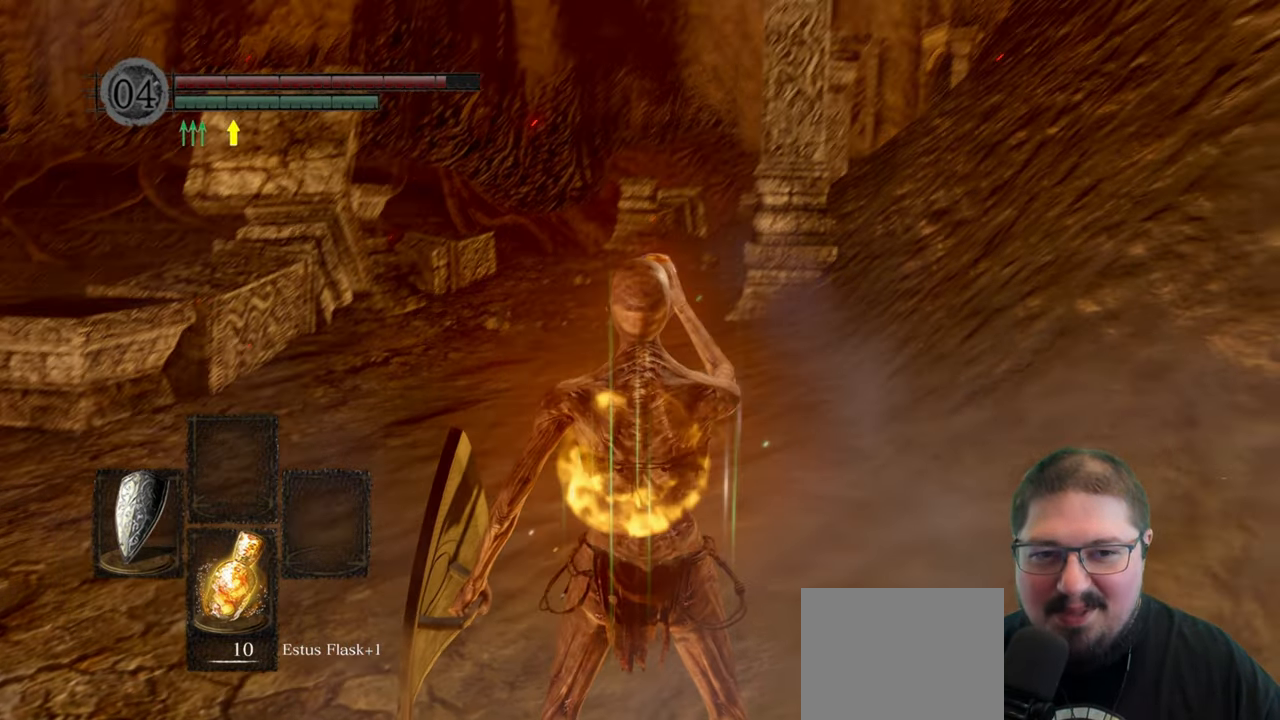
{"buttons": ["B"], "left_stick": "up", "right_stick": "center", "events": [[17, "right_stick", "center"], [283, "B", "down"]]}
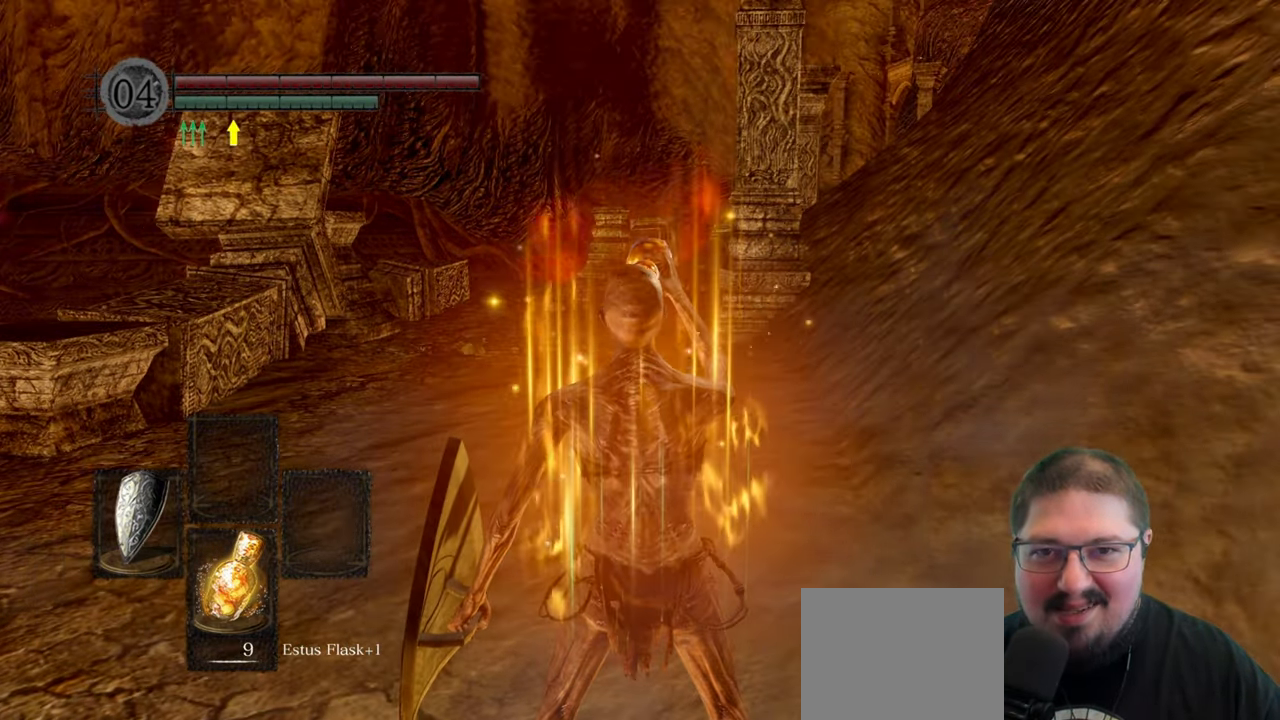
{"buttons": ["B"], "left_stick": "up", "right_stick": "center", "events": []}
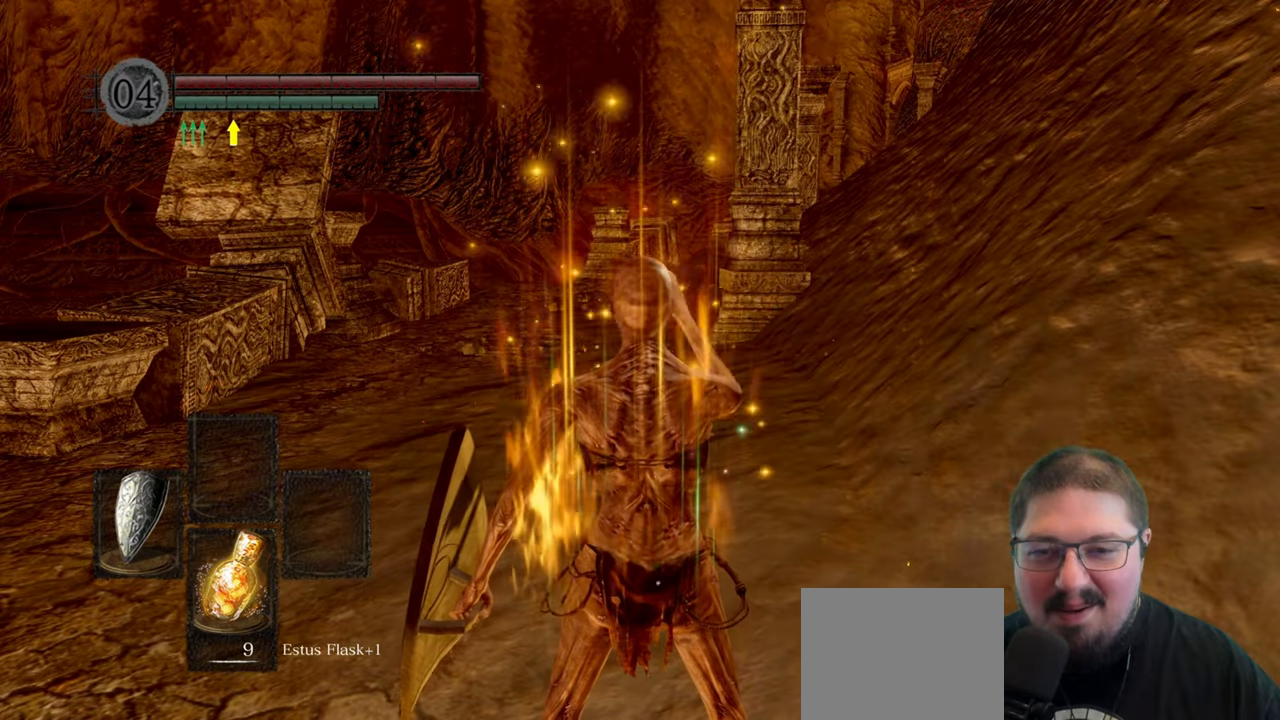
{"buttons": ["B"], "left_stick": "up", "right_stick": "center", "events": []}
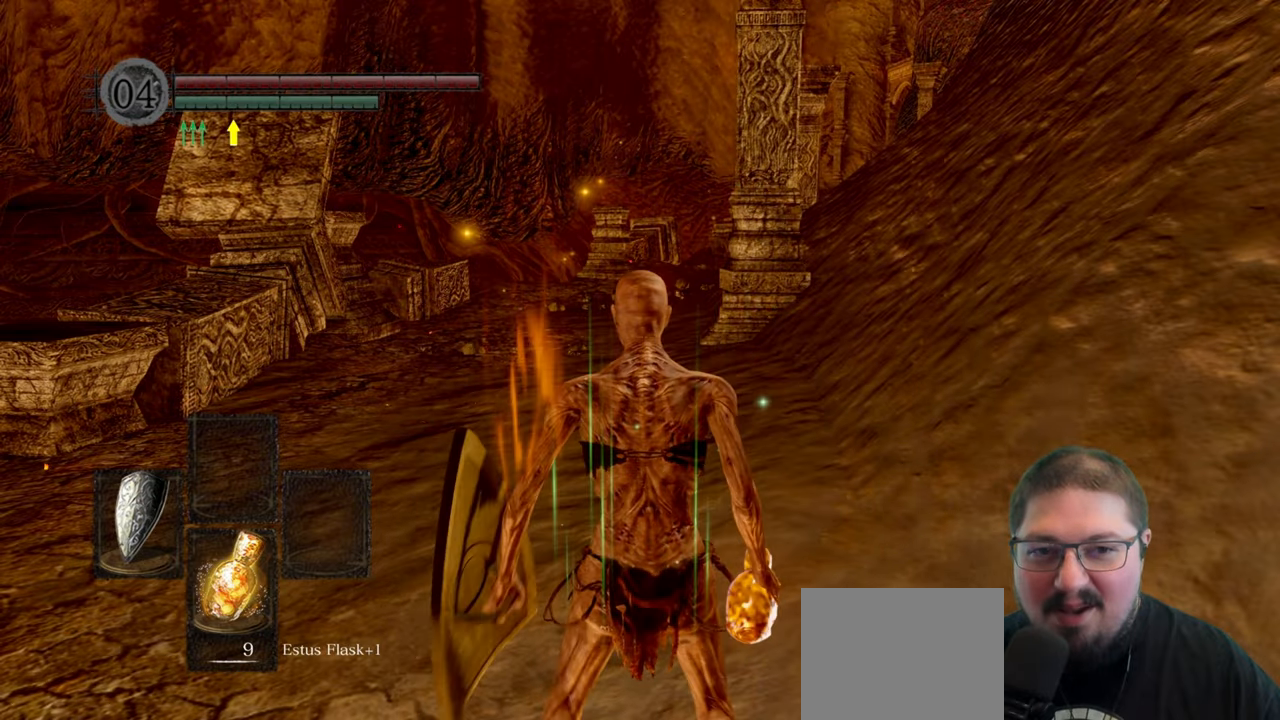
{"buttons": ["B"], "left_stick": "up", "right_stick": "center", "events": []}
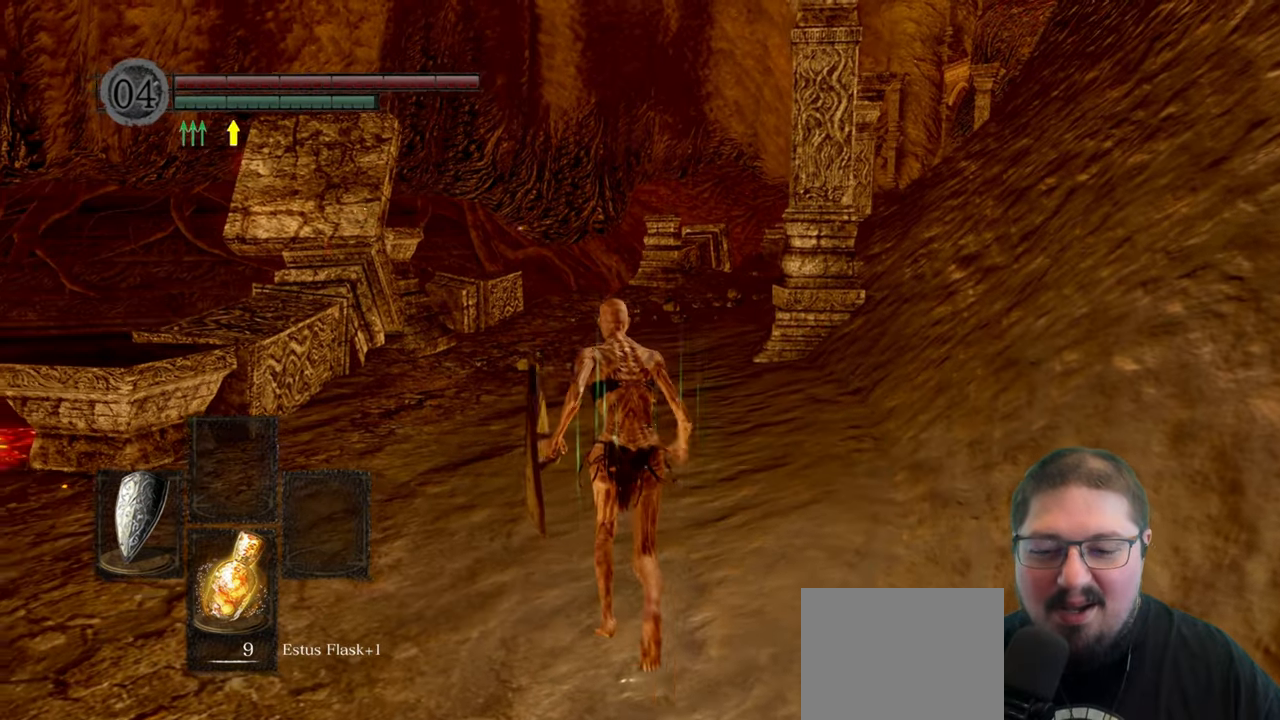
{"buttons": ["B"], "left_stick": "up", "right_stick": "center", "events": []}
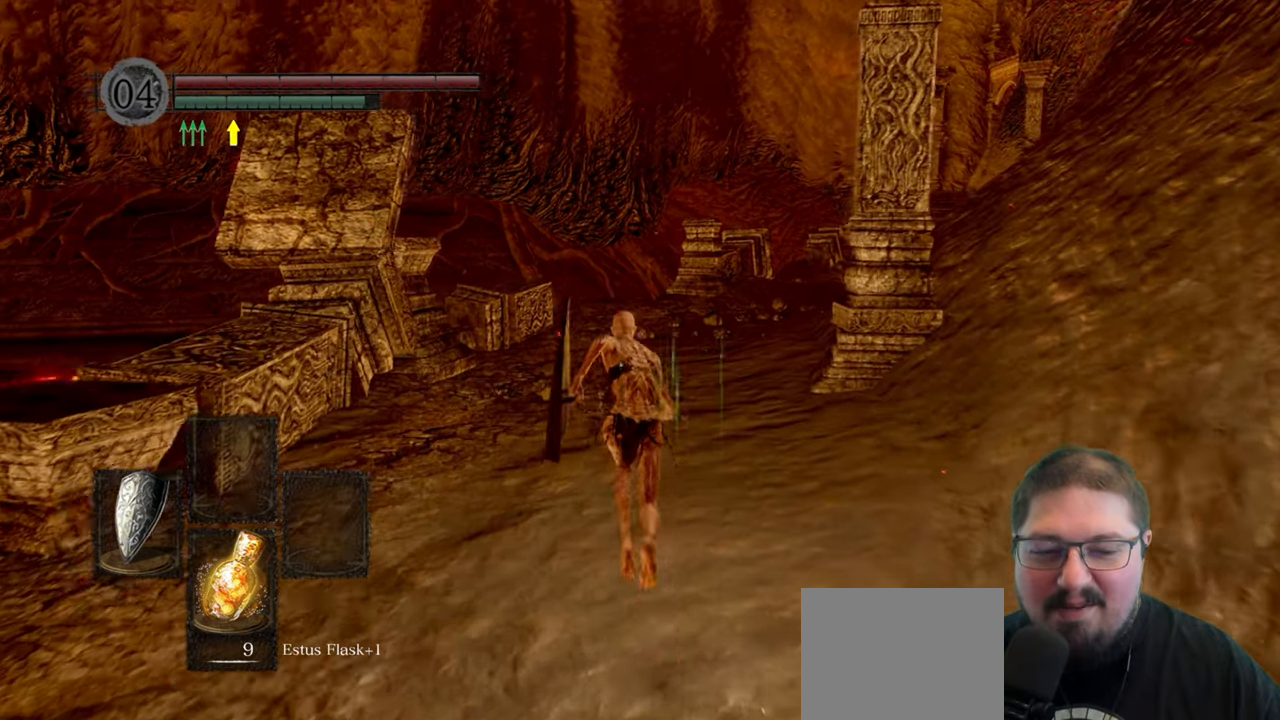
{"buttons": ["B"], "left_stick": "up", "right_stick": "center", "events": []}
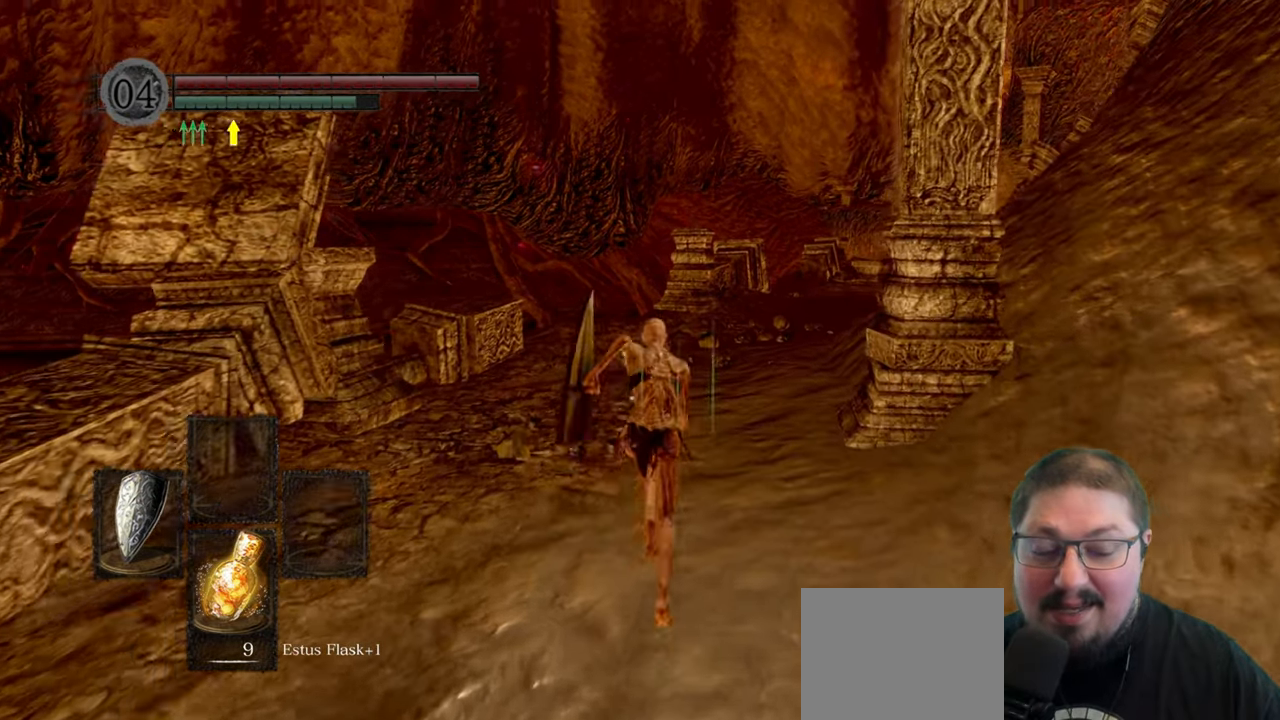
{"buttons": ["B"], "left_stick": "up", "right_stick": "center", "events": []}
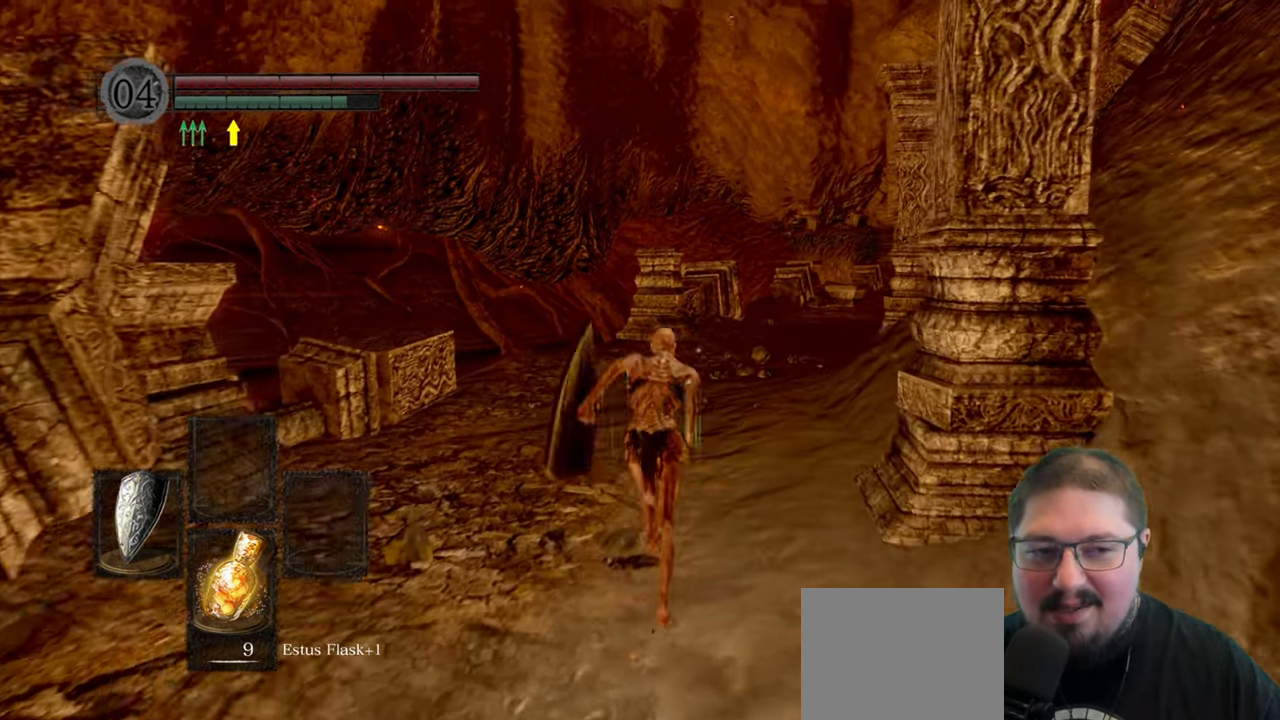
{"buttons": ["B"], "left_stick": "up", "right_stick": "center", "events": []}
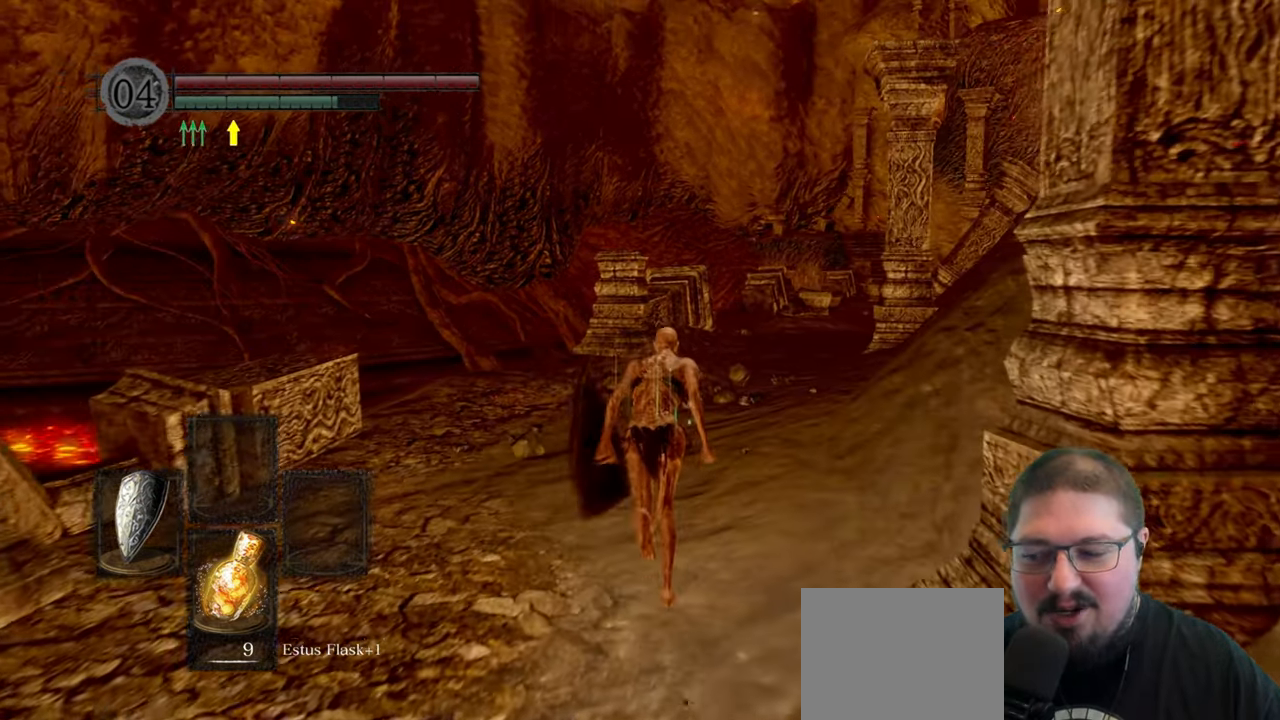
{"buttons": ["B"], "left_stick": "up", "right_stick": "center", "events": []}
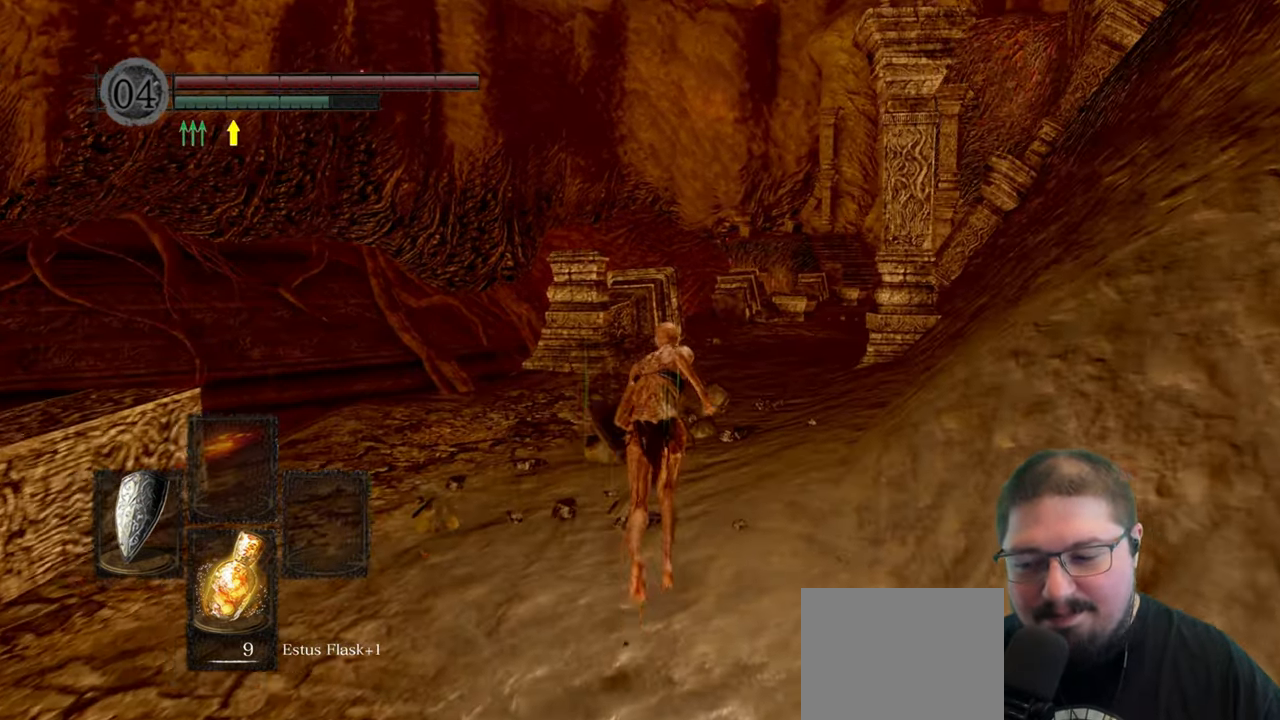
{"buttons": ["B"], "left_stick": "up", "right_stick": "center", "events": []}
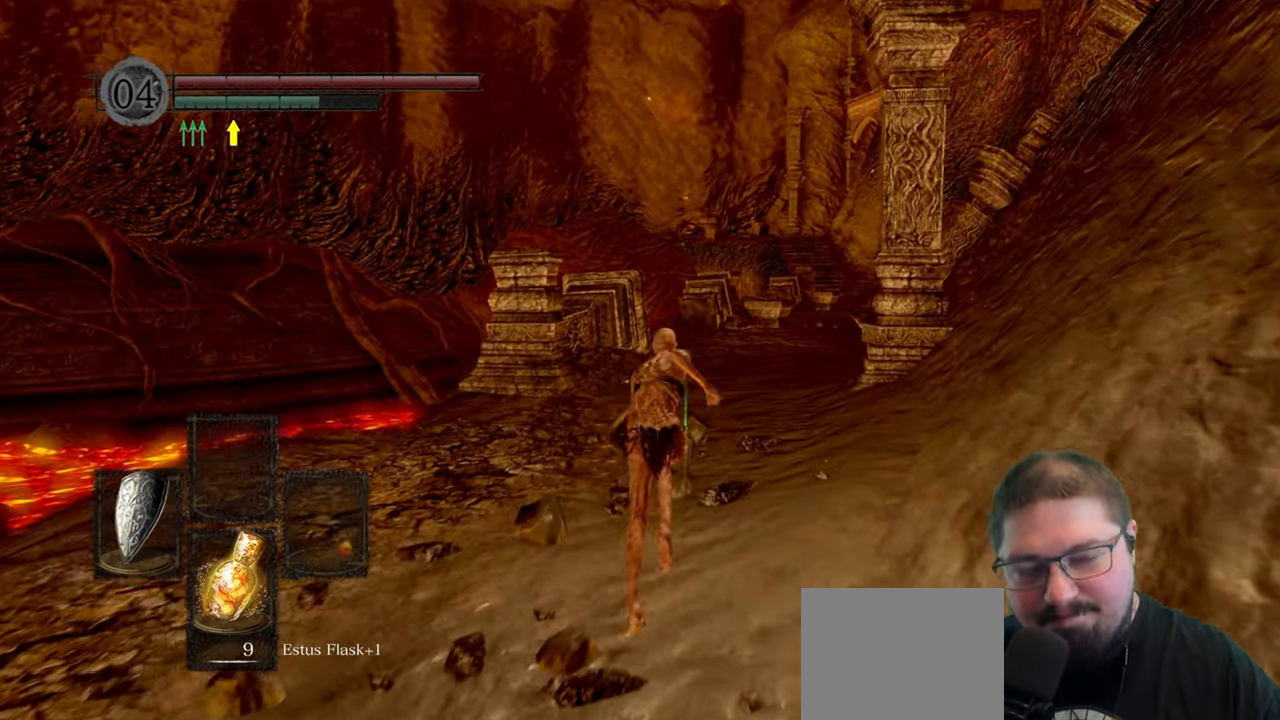
{"buttons": ["B"], "left_stick": "up", "right_stick": "center", "events": []}
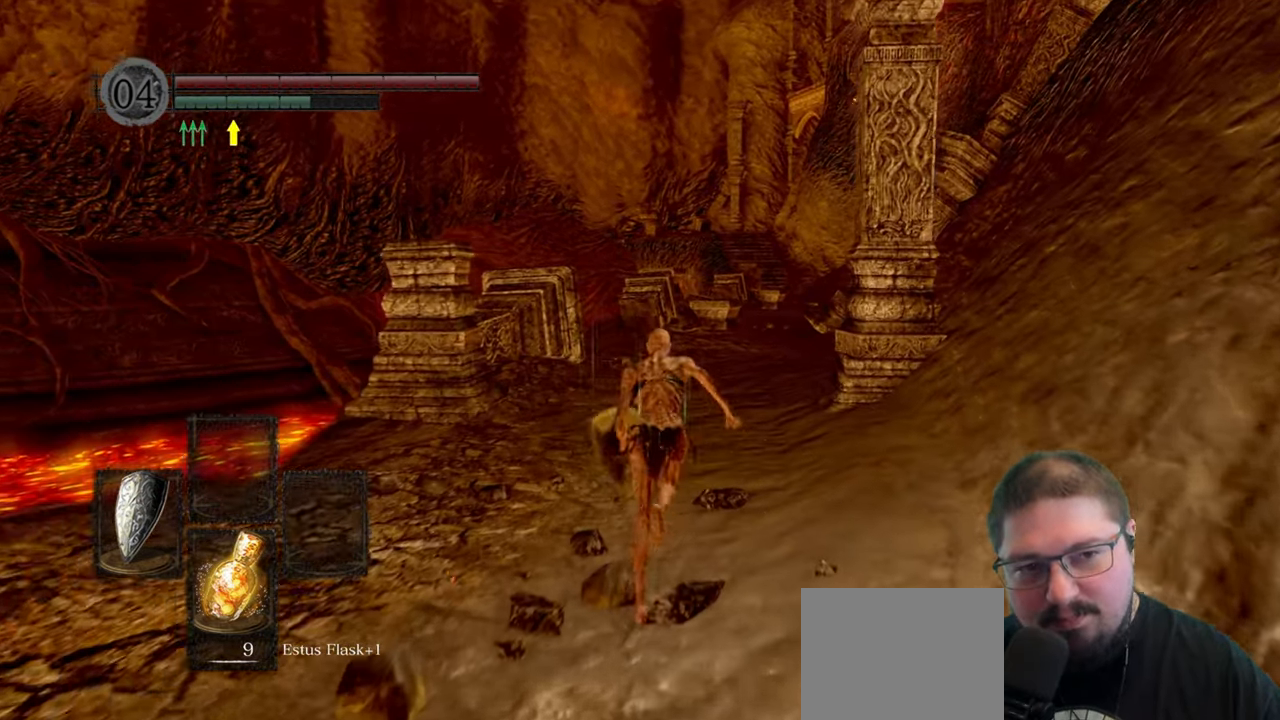
{"buttons": ["B"], "left_stick": "up", "right_stick": "center", "events": []}
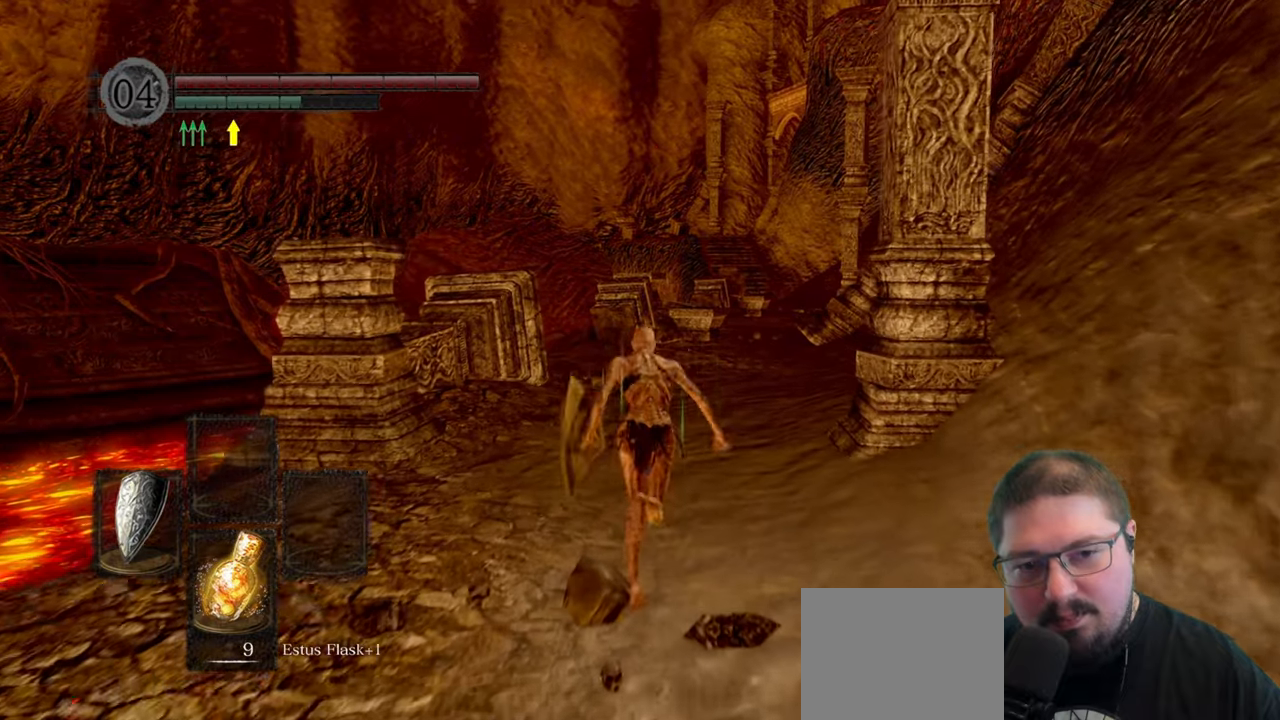
{"buttons": ["B"], "left_stick": "up", "right_stick": "center", "events": []}
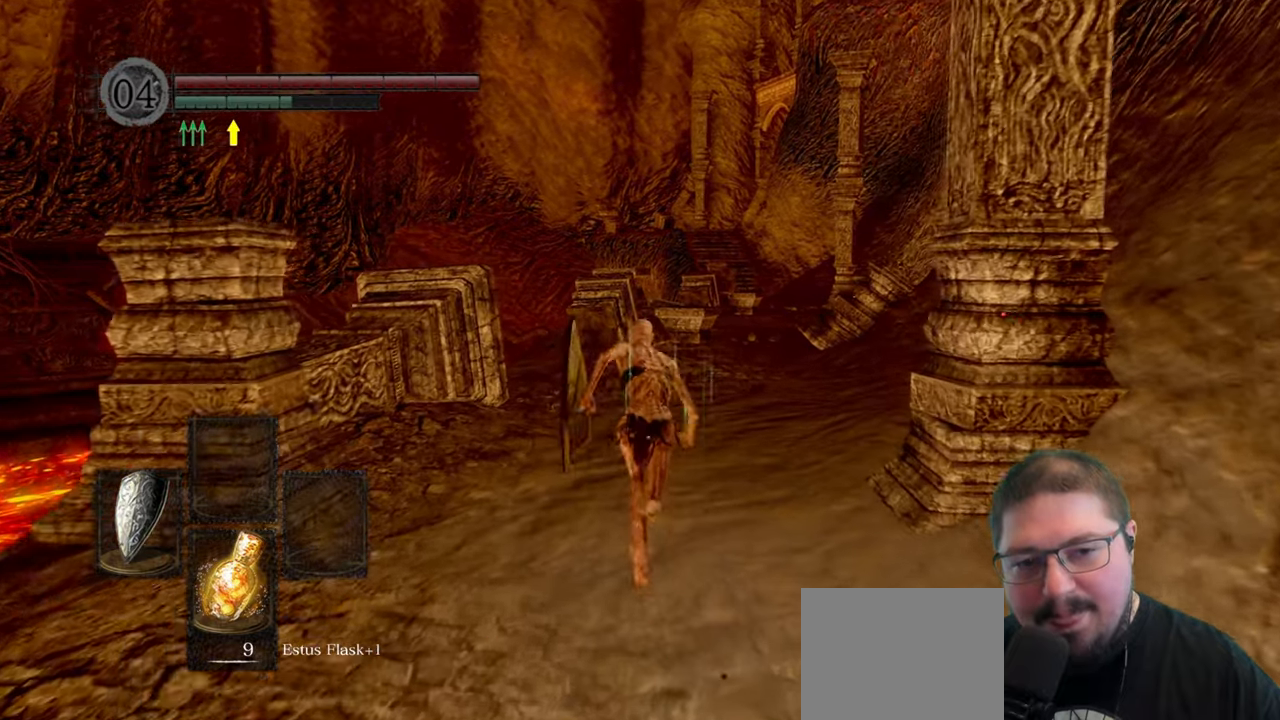
{"buttons": ["B"], "left_stick": "up", "right_stick": "center", "events": []}
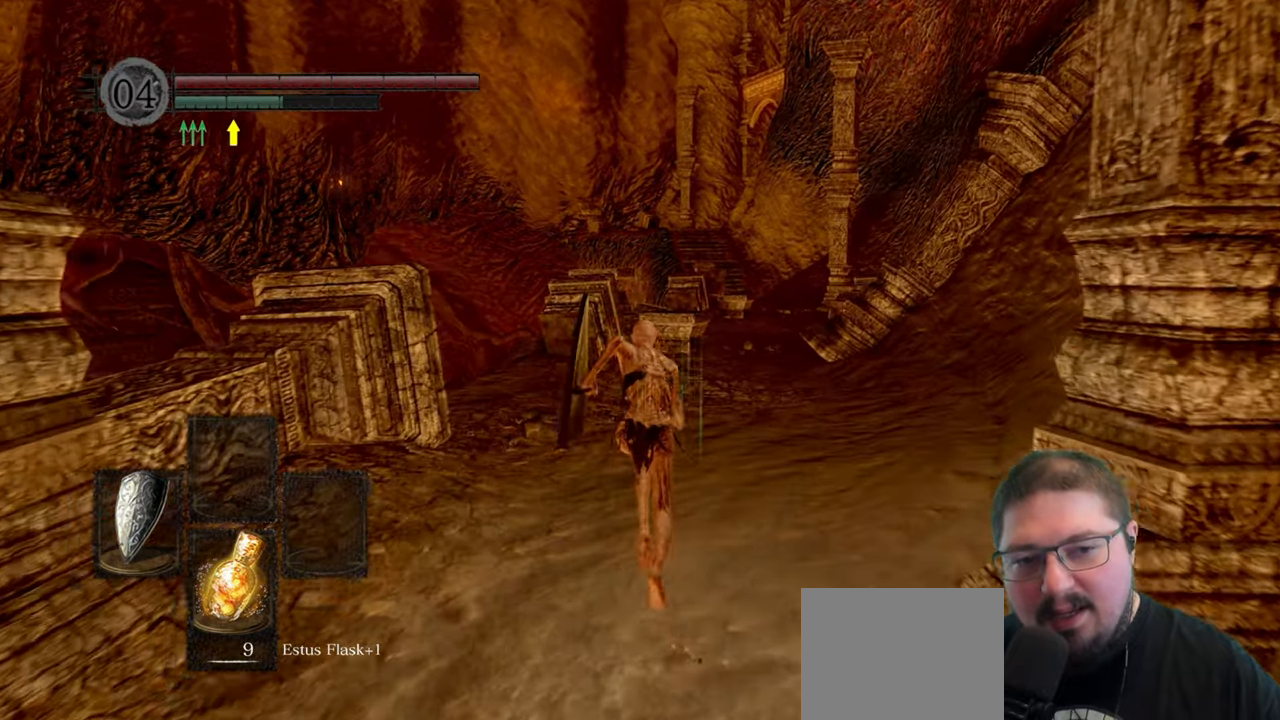
{"buttons": ["B"], "left_stick": "up", "right_stick": "center", "events": []}
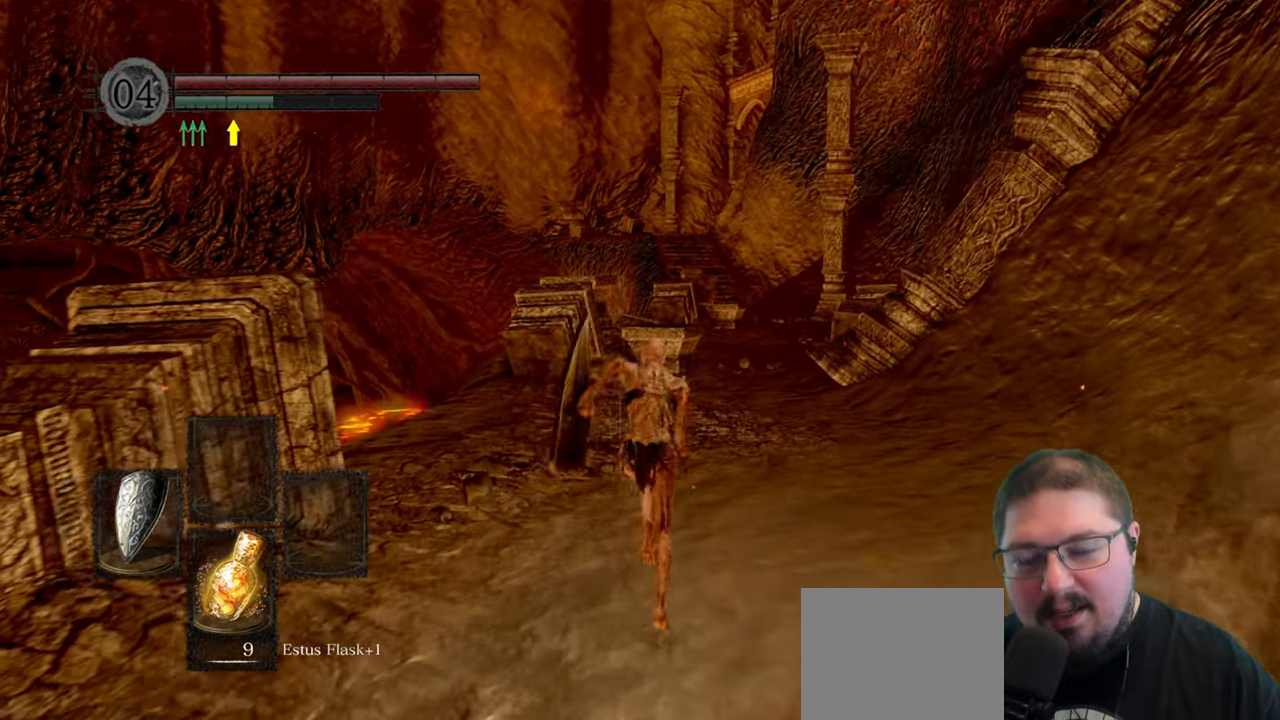
{"buttons": ["B"], "left_stick": "up", "right_stick": "center", "events": []}
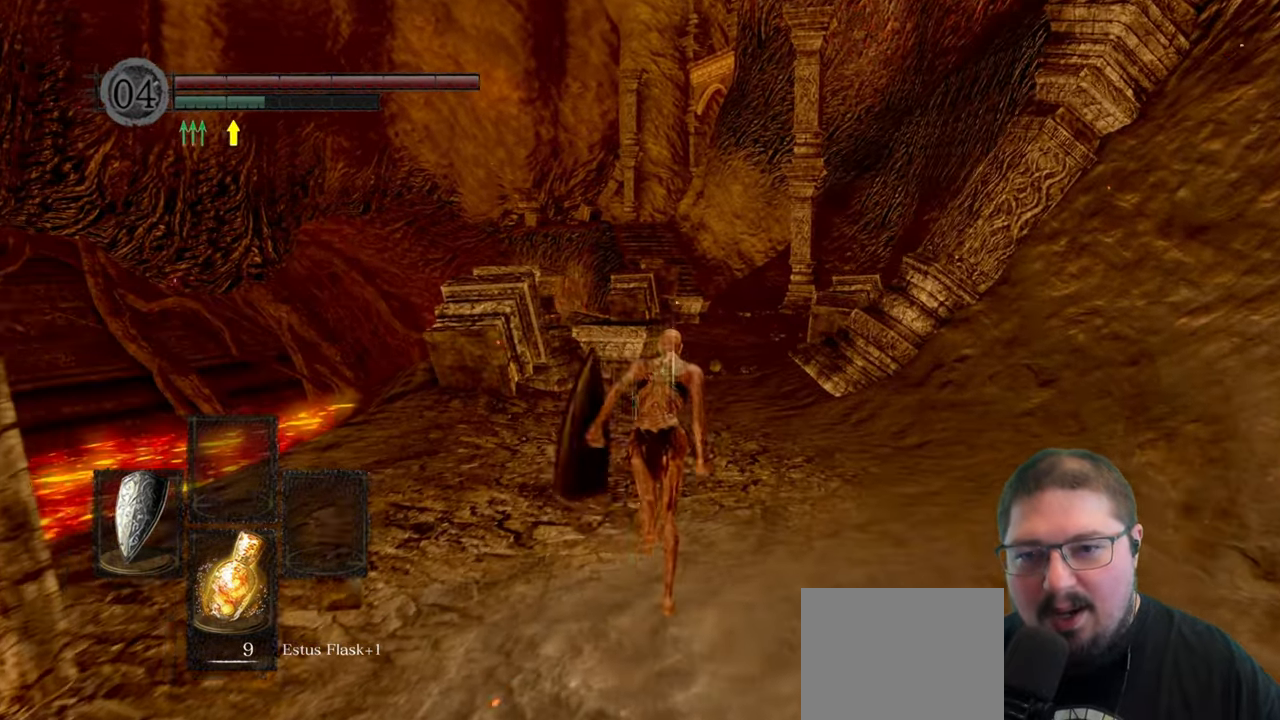
{"buttons": ["B"], "left_stick": "up", "right_stick": "center", "events": []}
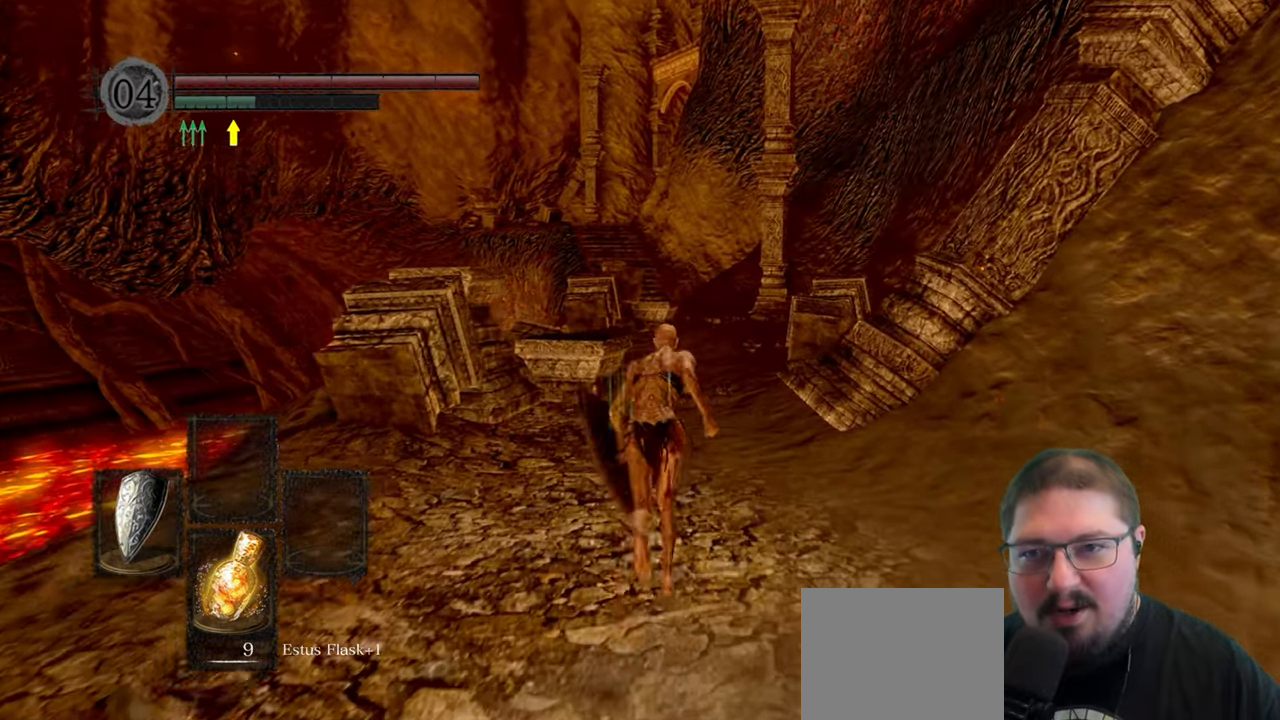
{"buttons": ["B"], "left_stick": "up", "right_stick": "center", "events": []}
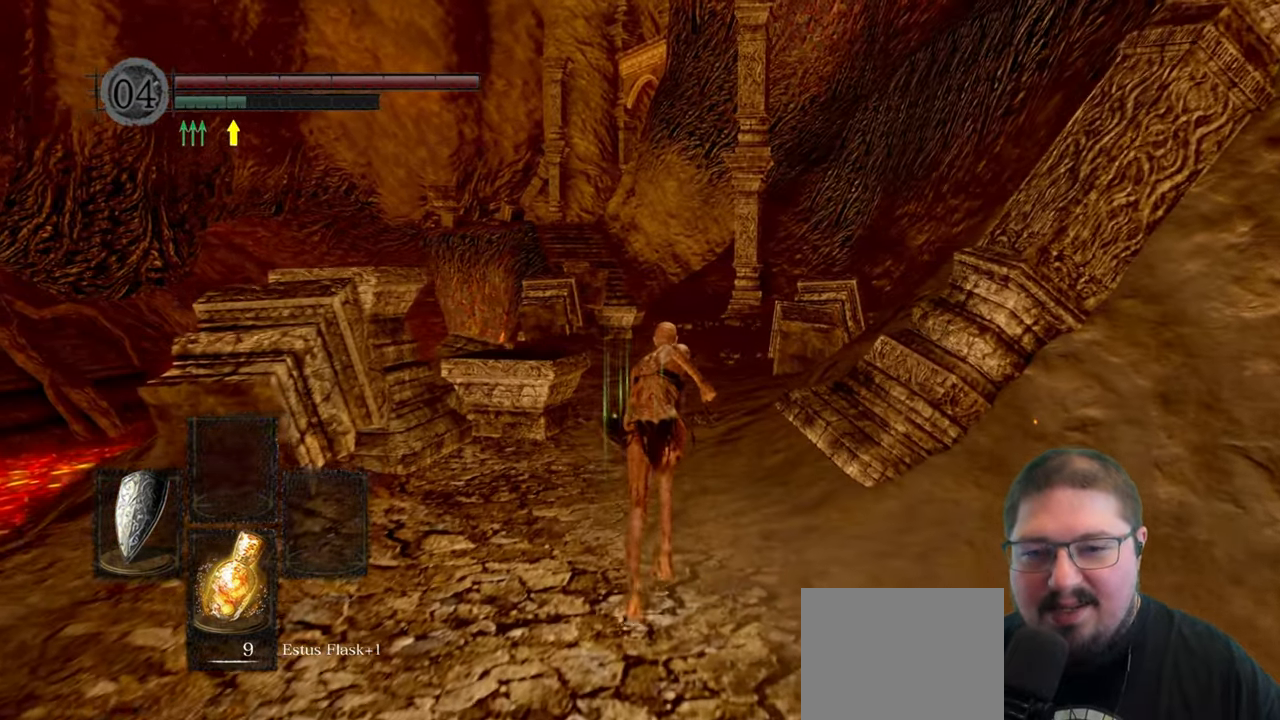
{"buttons": ["B"], "left_stick": "up", "right_stick": "center", "events": []}
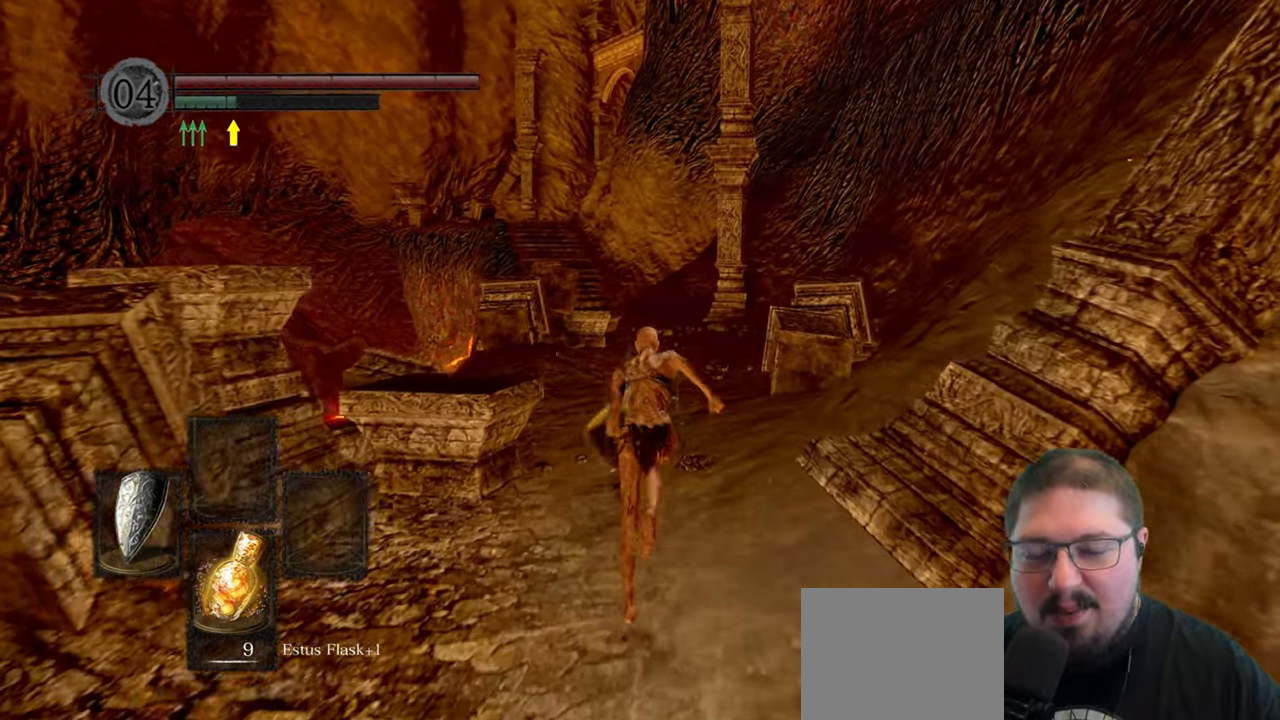
{"buttons": ["B"], "left_stick": "up", "right_stick": "center", "events": []}
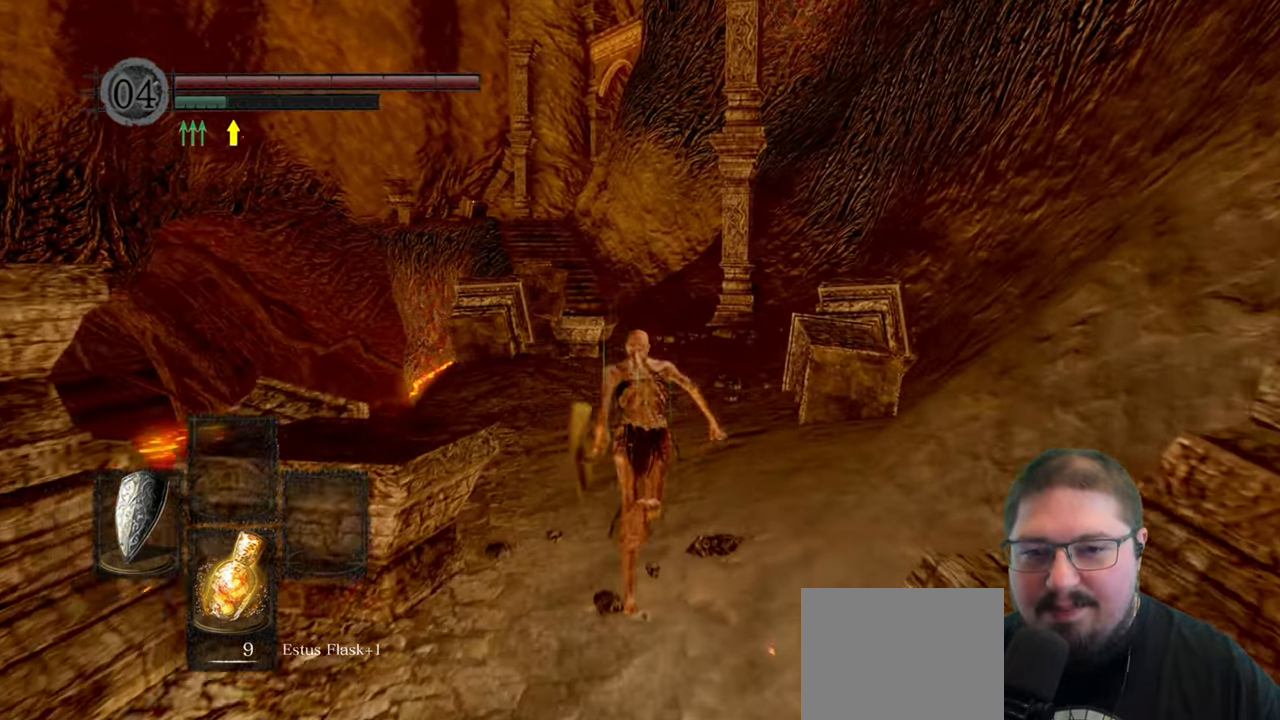
{"buttons": ["B"], "left_stick": "up", "right_stick": "center", "events": []}
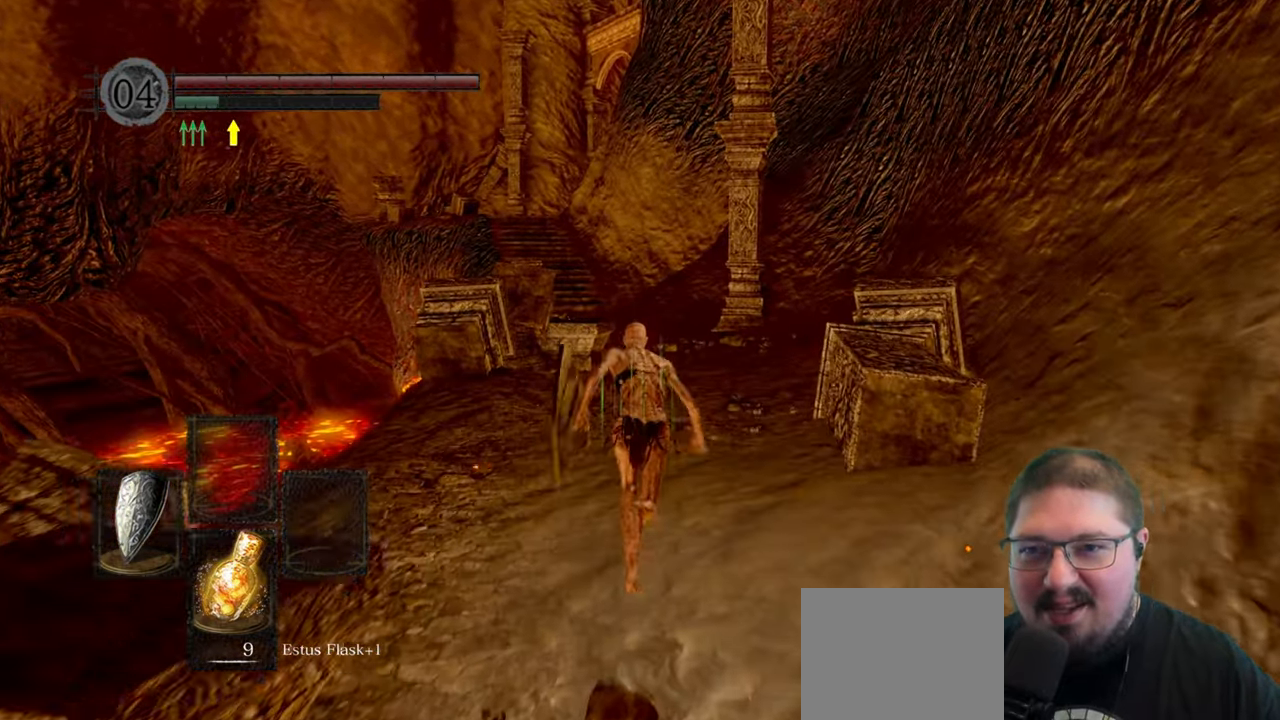
{"buttons": [], "left_stick": "up", "right_stick": "center", "events": [[350, "B", "up"]]}
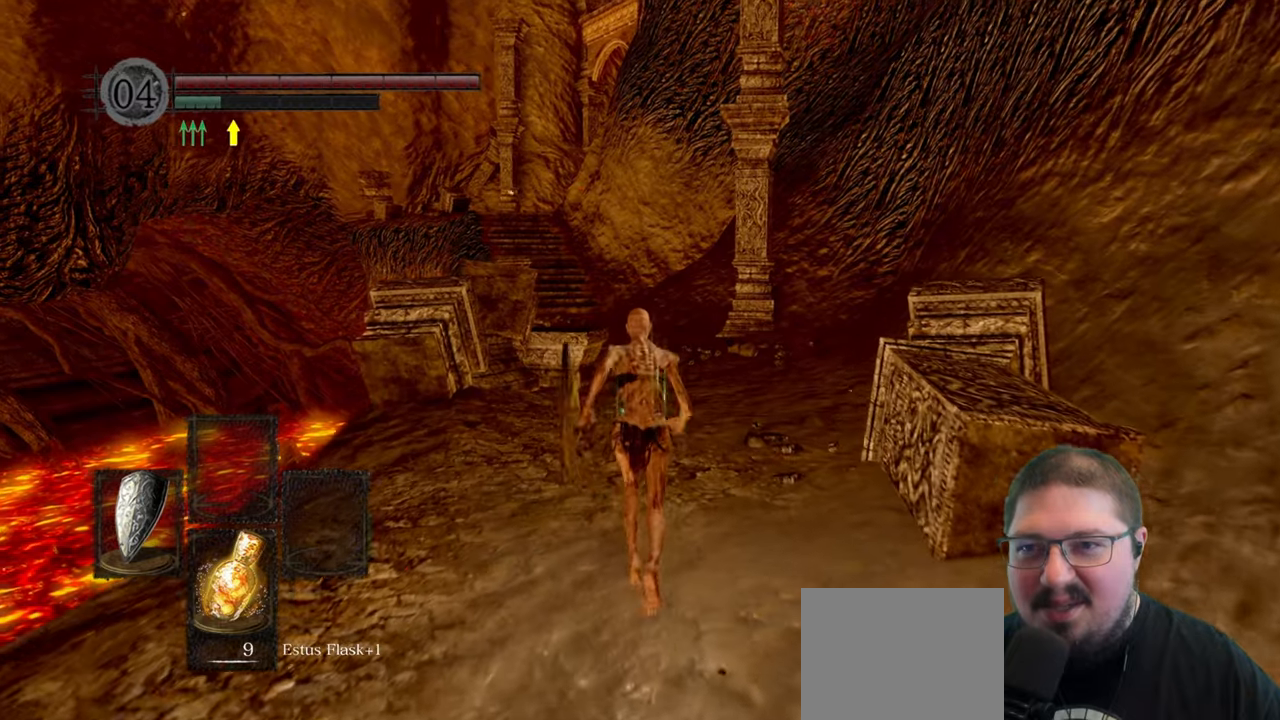
{"buttons": [], "left_stick": "up", "right_stick": "center", "events": []}
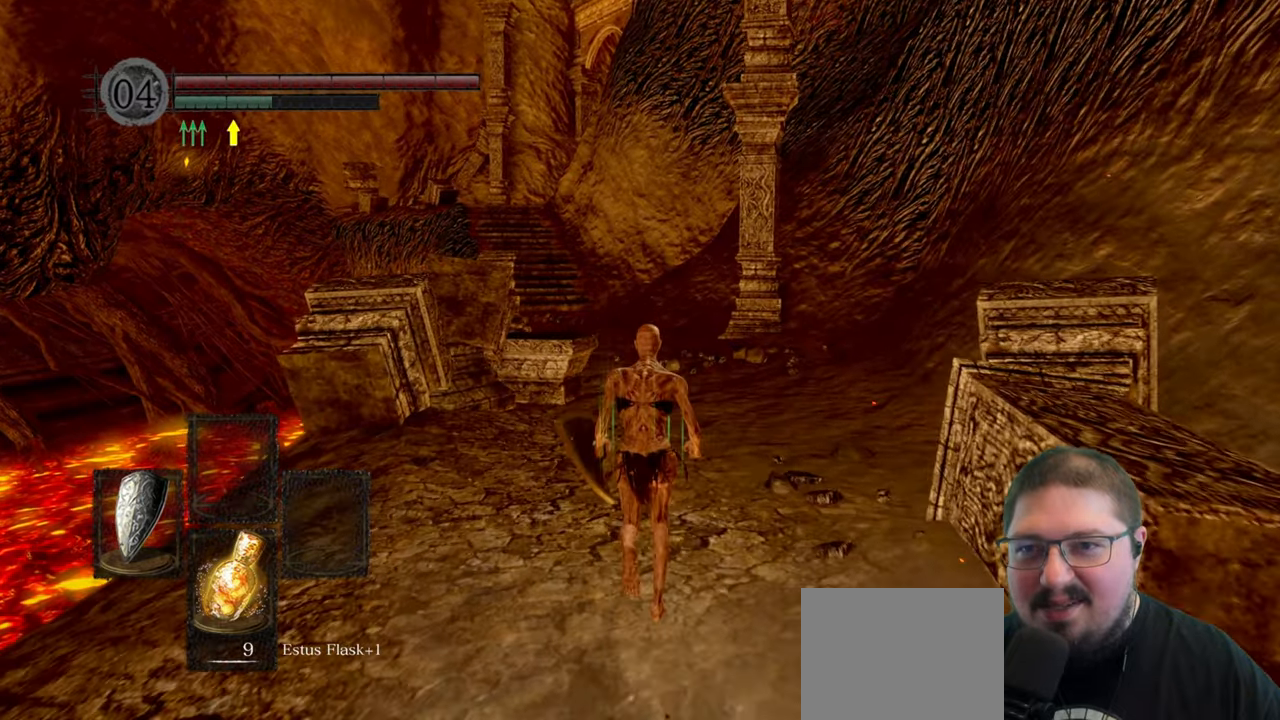
{"buttons": [], "left_stick": "up", "right_stick": "center", "events": []}
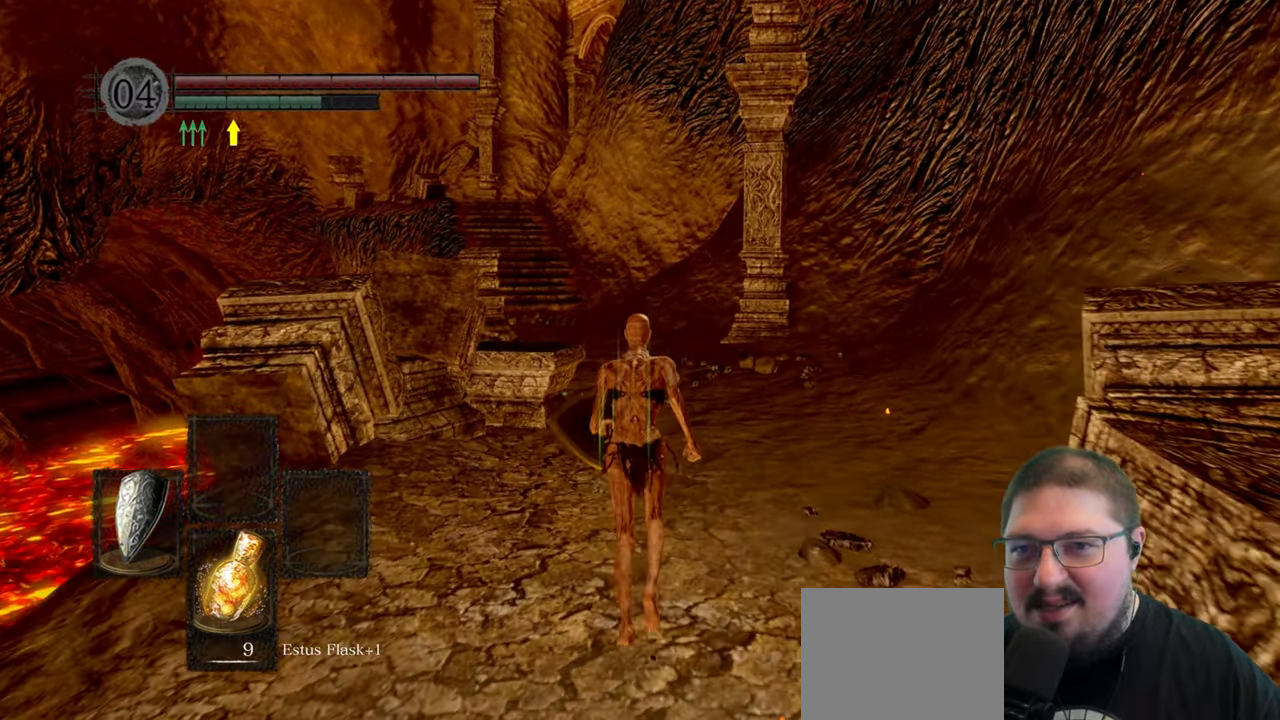
{"buttons": [], "left_stick": "up", "right_stick": "center", "events": []}
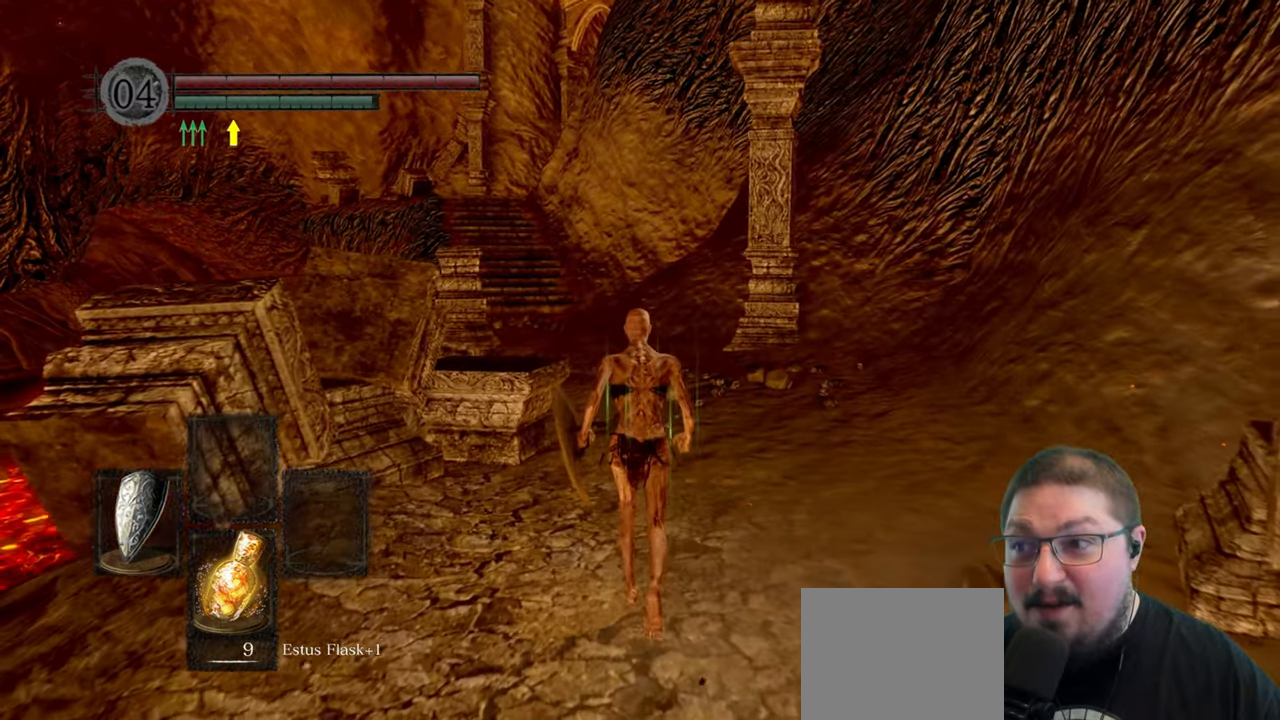
{"buttons": [], "left_stick": "up-right", "right_stick": "down-left", "events": [[333, "right_stick", "down-left"], [500, "left_stick", "up-right"]]}